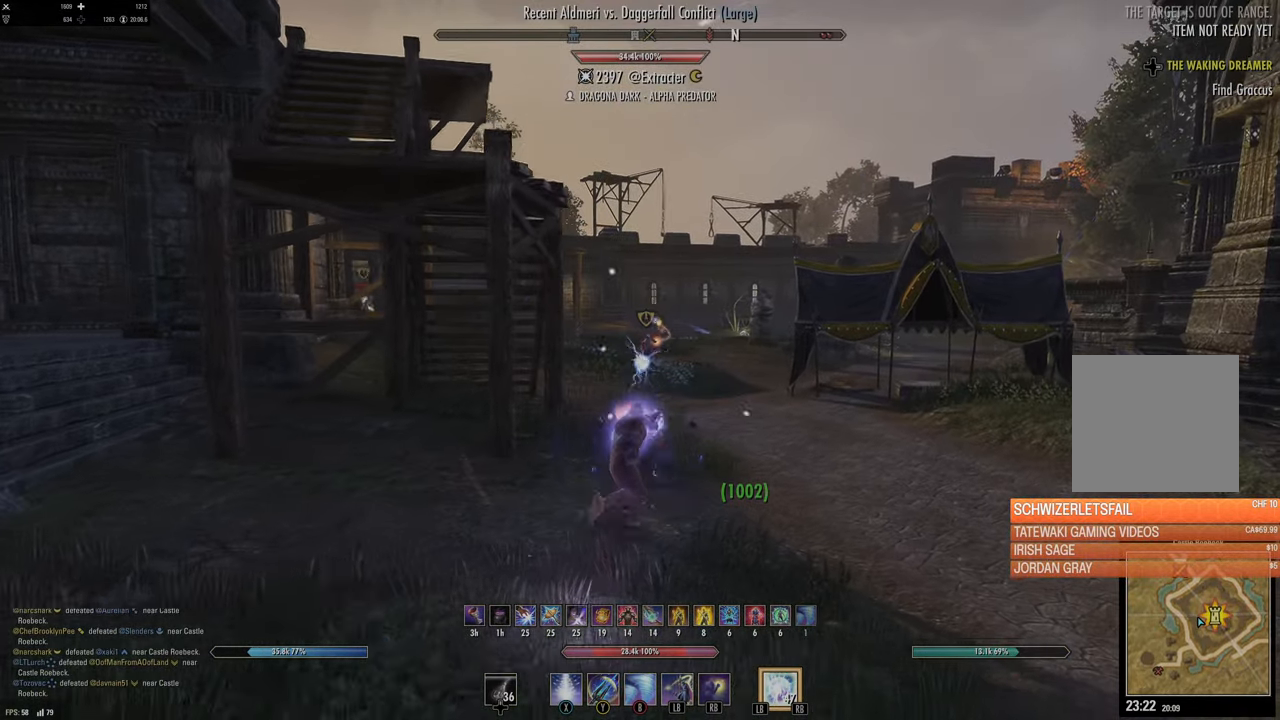
Gameplay with a controller (Xbox layout); each line is a JSON object with the inputs held at the frame after it. "events" lists button and stick changes between this image and that frame as [ms after this image, input, new state], when the widget could be followed in between.
{"buttons": [], "left_stick": "up", "right_stick": "center", "events": [[84, "R2", "down"], [100, "left_stick", "up"], [184, "R2", "up"], [250, "R2", "down"], [367, "R2", "up"], [367, "Y", "down"], [467, "Y", "up"]]}
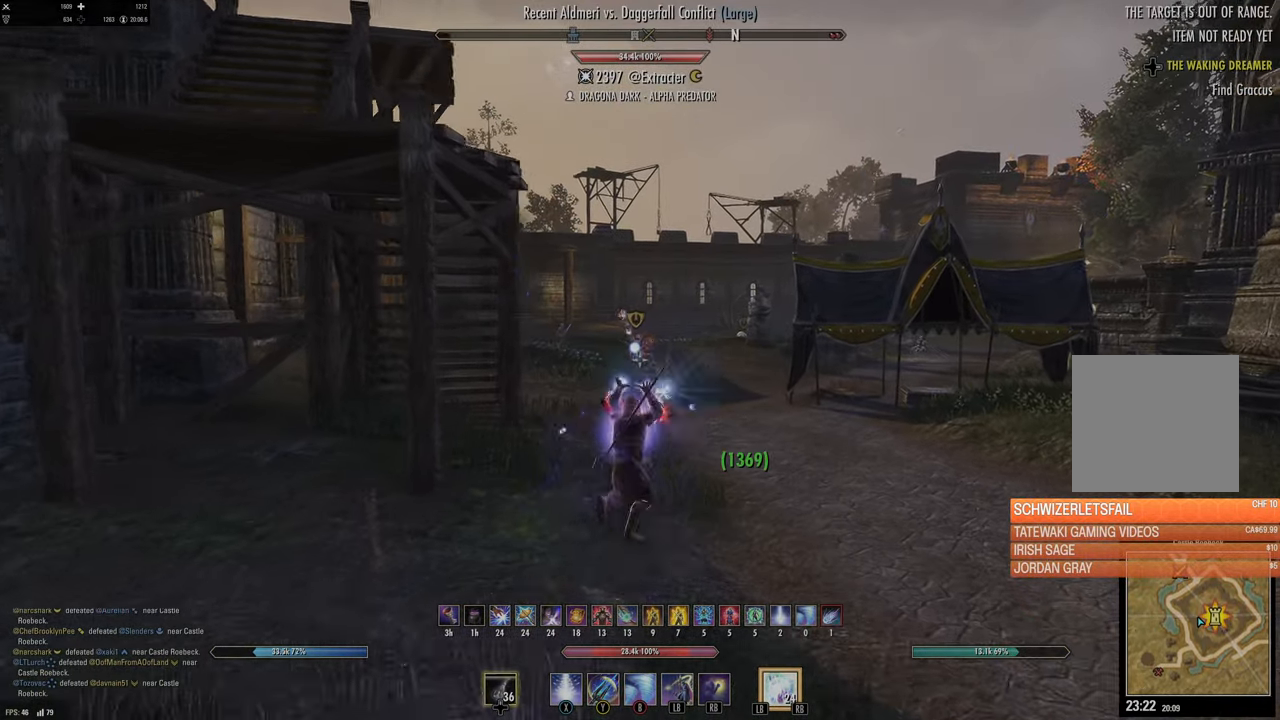
{"buttons": [], "left_stick": "up", "right_stick": "center", "events": [[34, "Y", "down"], [117, "Y", "up"], [200, "Y", "down"], [234, "Y", "up"]]}
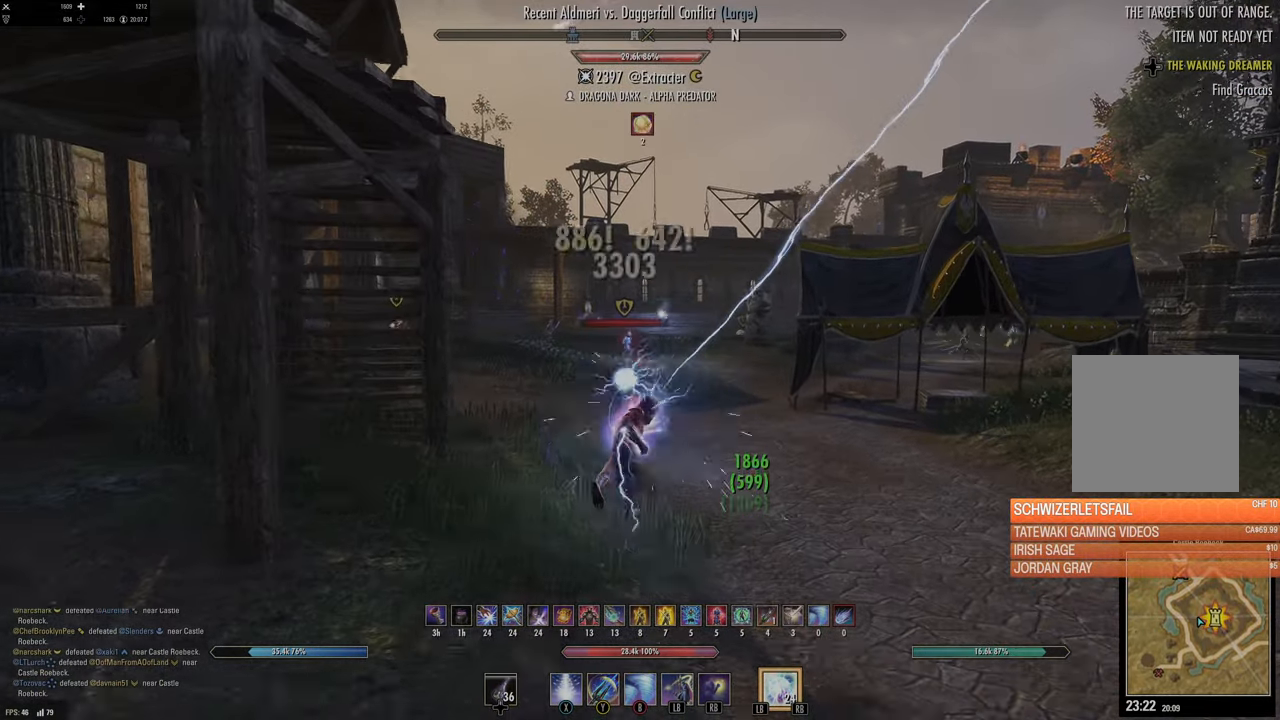
{"buttons": ["R2"], "left_stick": "up", "right_stick": "center", "events": [[284, "R2", "down"], [350, "R2", "up"], [450, "R2", "down"], [450, "right_stick", "up-left"], [500, "right_stick", "center"]]}
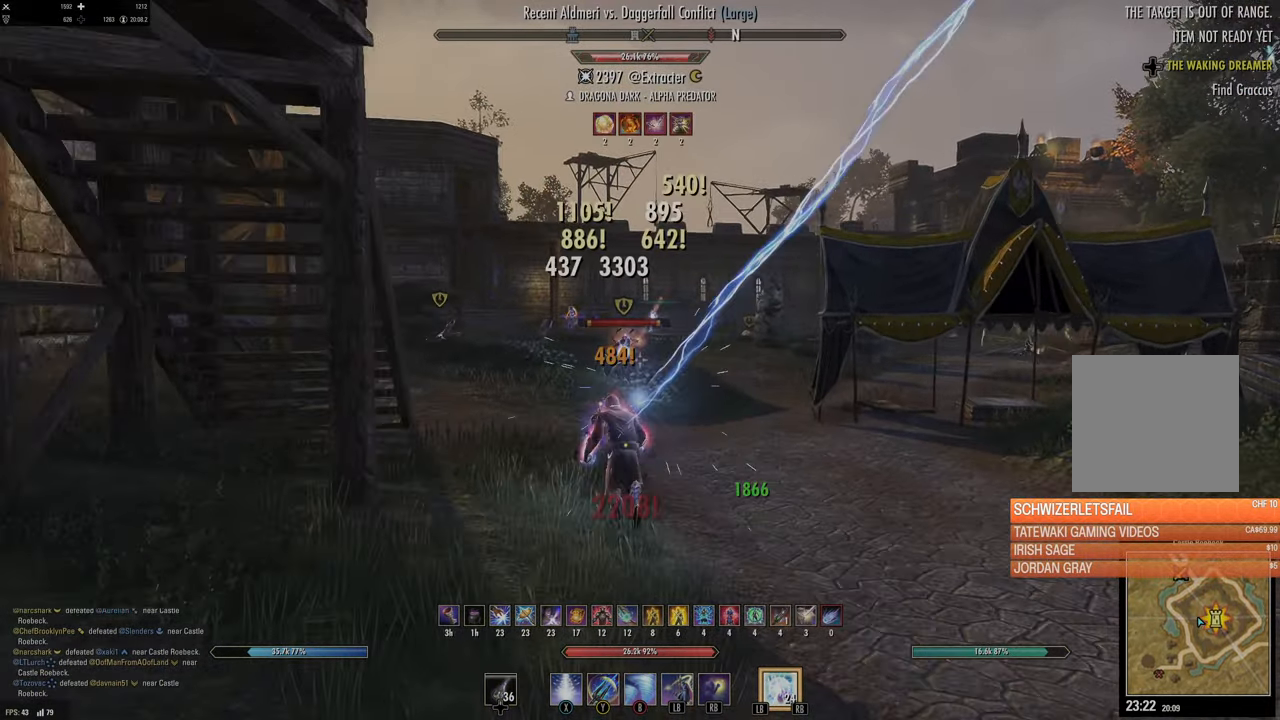
{"buttons": [], "left_stick": "up", "right_stick": "center", "events": [[34, "R2", "up"], [117, "Y", "down"], [217, "Y", "up"], [250, "L2", "down"], [334, "A", "down"], [400, "A", "up"], [467, "L2", "up"]]}
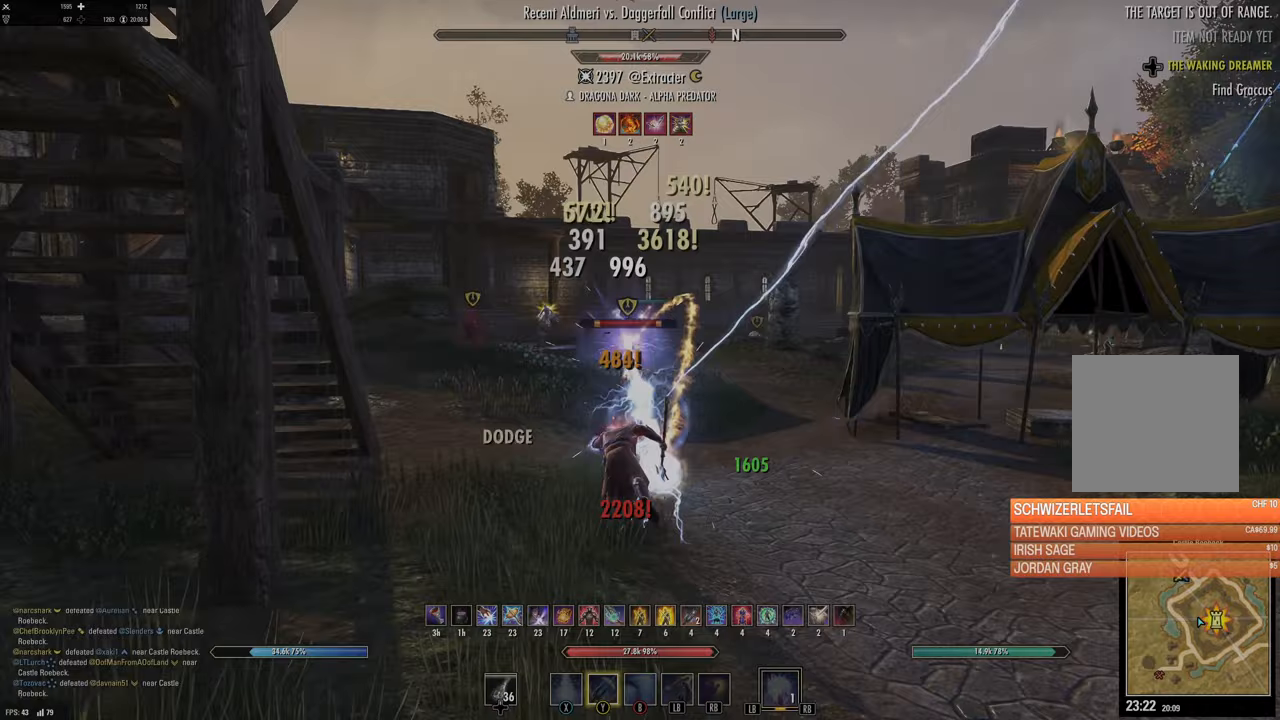
{"buttons": [], "left_stick": "up", "right_stick": "center", "events": [[33, "left_stick", "center"], [133, "right_stick", "down-right"], [200, "left_stick", "up"], [267, "right_stick", "center"], [300, "L3", "down"], [450, "L3", "up"]]}
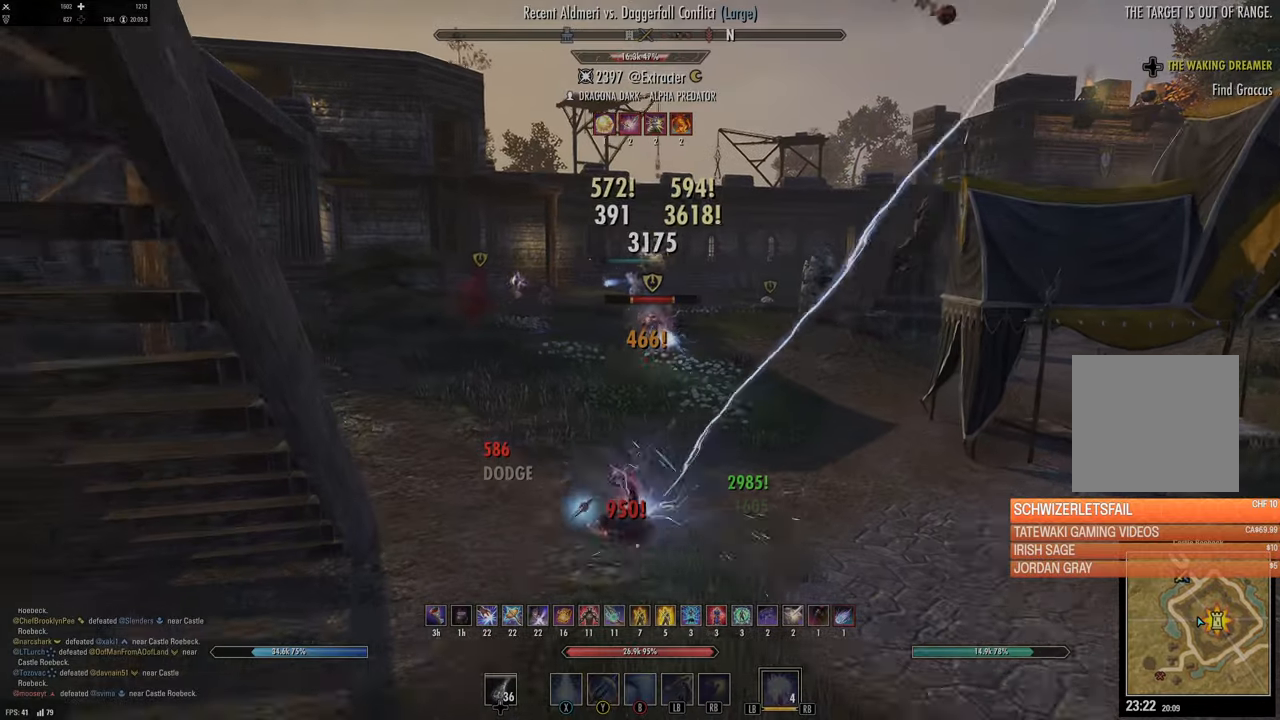
{"buttons": ["L1", "L2"], "left_stick": "up", "right_stick": "center", "events": [[33, "right_stick", "right"], [150, "right_stick", "center"], [267, "right_stick", "right"], [300, "R2", "down"], [400, "right_stick", "center"], [433, "R2", "up"], [450, "L1", "down"], [450, "L2", "down"]]}
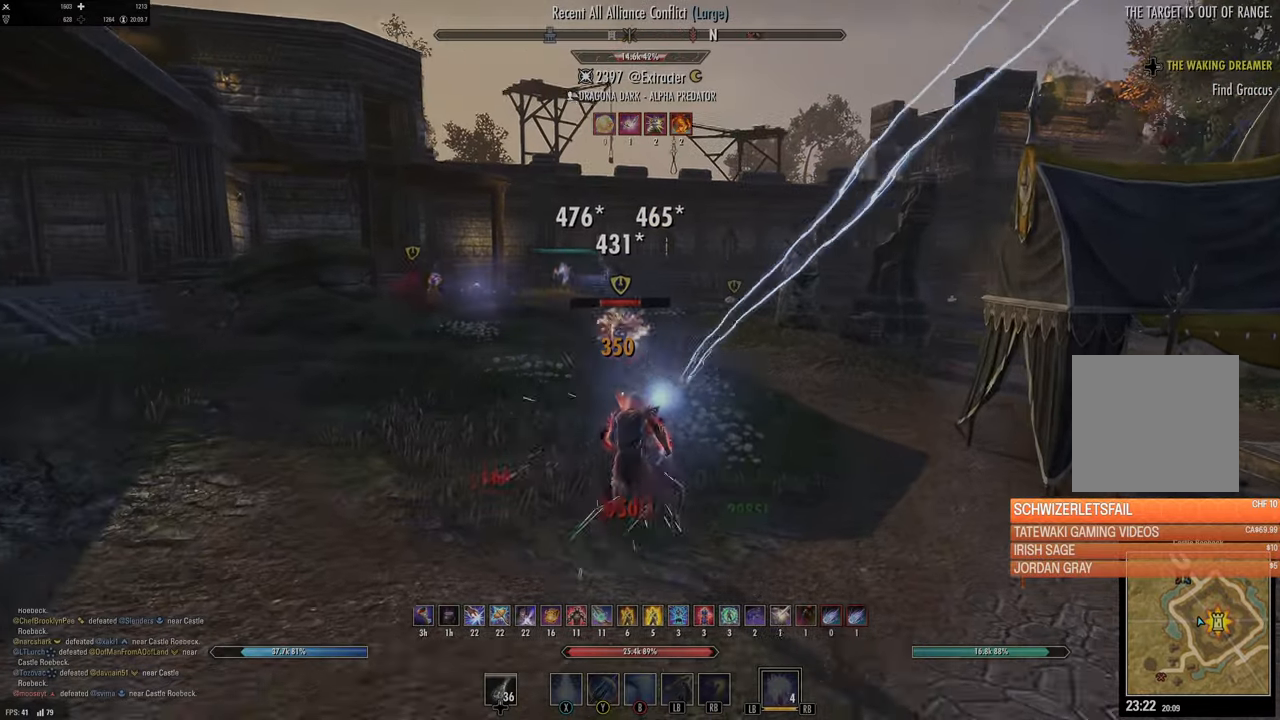
{"buttons": [], "left_stick": "right", "right_stick": "down-left", "events": [[33, "right_stick", "left"], [50, "L1", "up"], [50, "L2", "up"], [100, "L1", "down"], [100, "L2", "down"], [150, "right_stick", "center"], [183, "L2", "up"], [217, "L1", "up"], [250, "L1", "down"], [383, "L1", "up"], [383, "right_stick", "down-left"], [467, "left_stick", "right"]]}
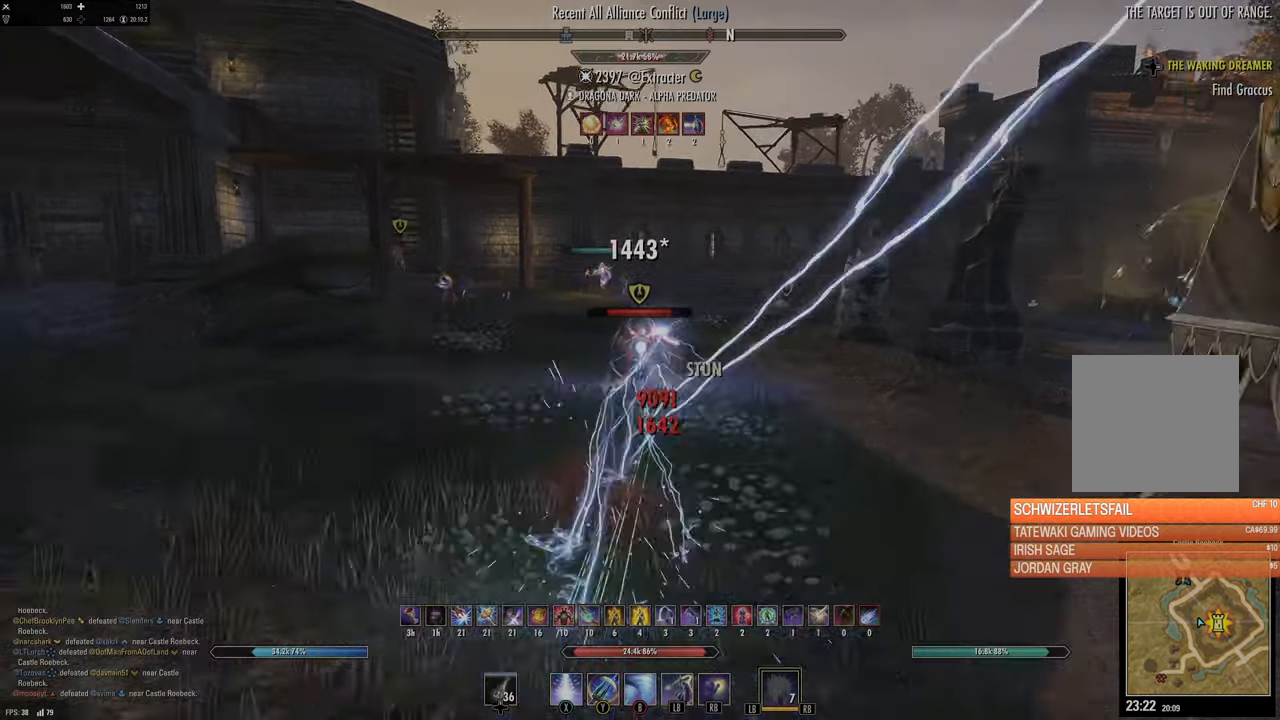
{"buttons": ["R2"], "left_stick": "down-right", "right_stick": "center", "events": [[133, "left_stick", "down-right"], [417, "right_stick", "center"], [500, "R2", "down"]]}
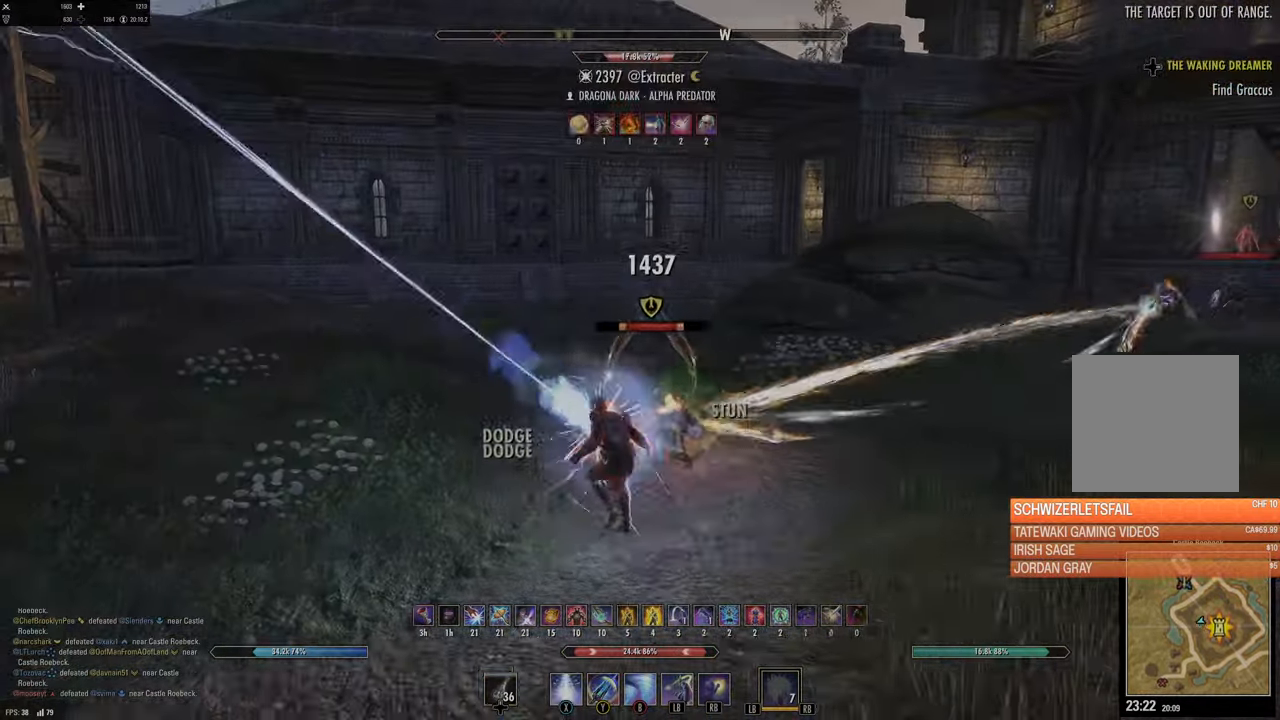
{"buttons": ["L2"], "left_stick": "up", "right_stick": "center", "events": [[100, "left_stick", "up"], [117, "R2", "up"], [150, "Y", "down"], [233, "Y", "up"], [250, "L2", "down"], [350, "A", "down"], [400, "A", "up"]]}
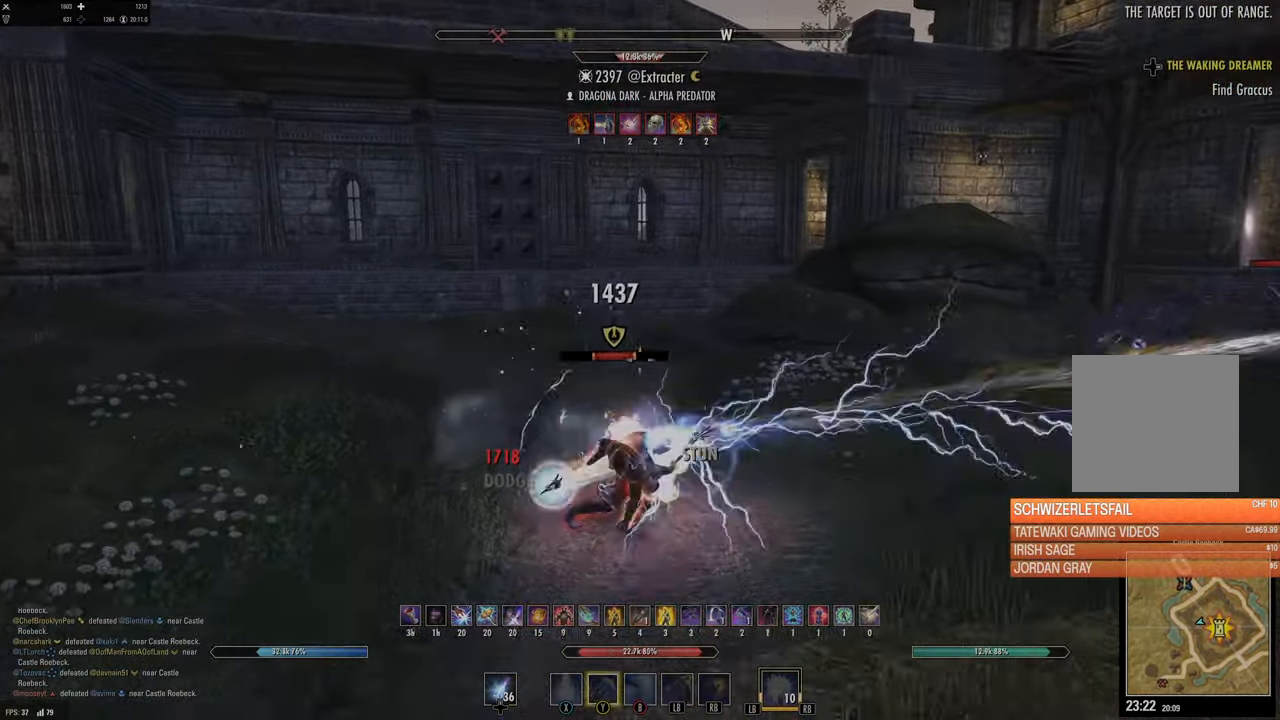
{"buttons": ["L3"], "left_stick": "right", "right_stick": "center"}
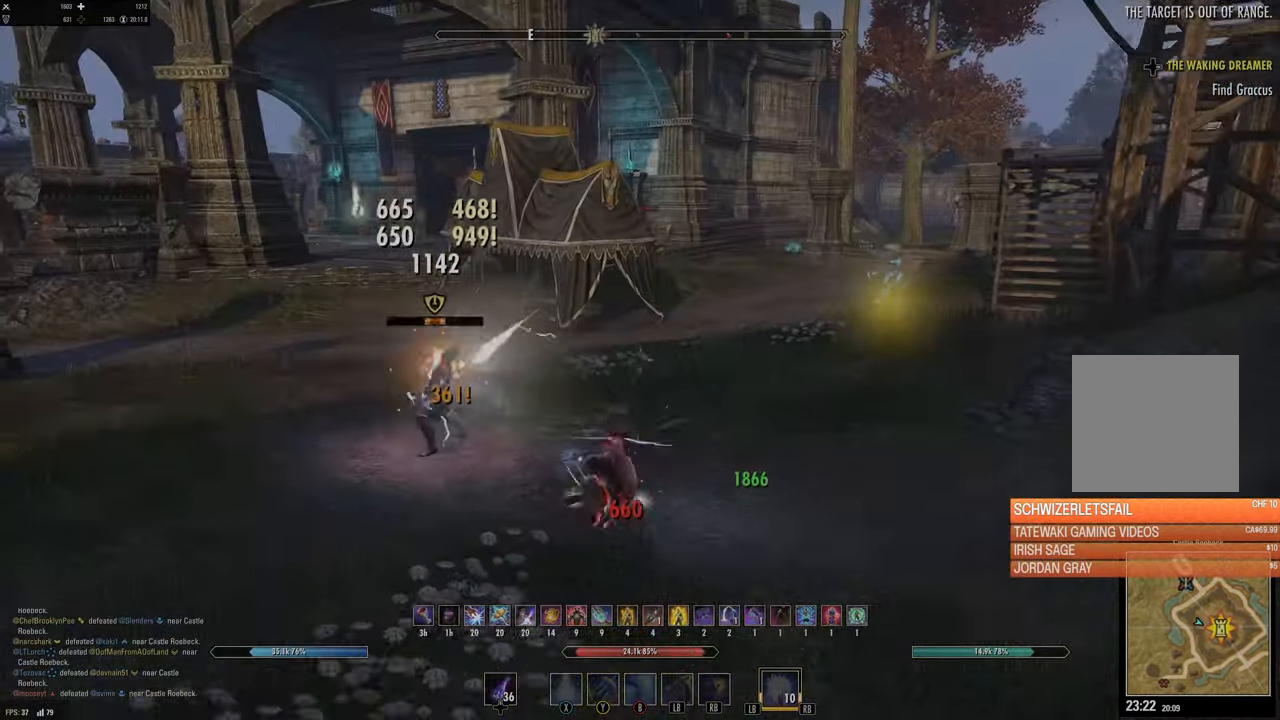
{"buttons": [], "left_stick": "right", "right_stick": "center", "events": [[17, "L3", "up"], [150, "right_stick", "left"], [300, "right_stick", "center"], [367, "B", "down"], [433, "B", "up"]]}
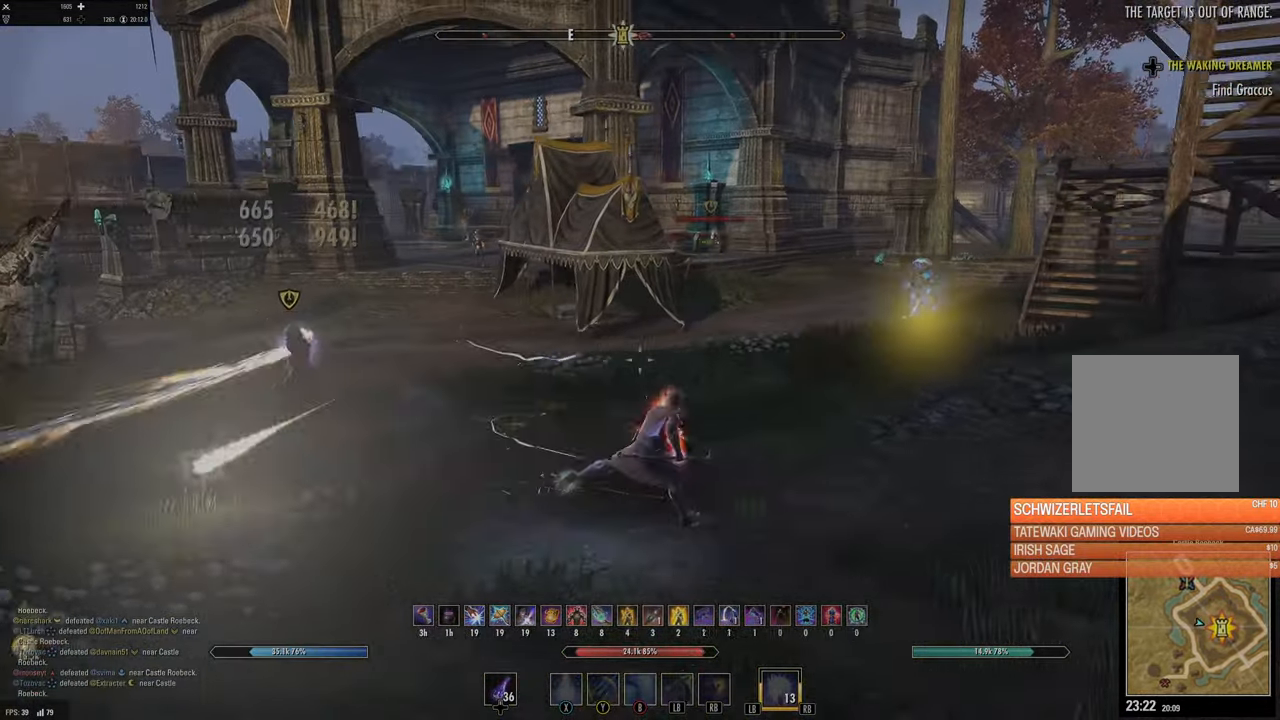
{"buttons": ["L3"], "left_stick": "up-right", "right_stick": "up-left", "events": [[167, "right_stick", "right"], [267, "left_stick", "up-right"], [367, "right_stick", "center"], [417, "L3", "down"], [500, "right_stick", "up-left"]]}
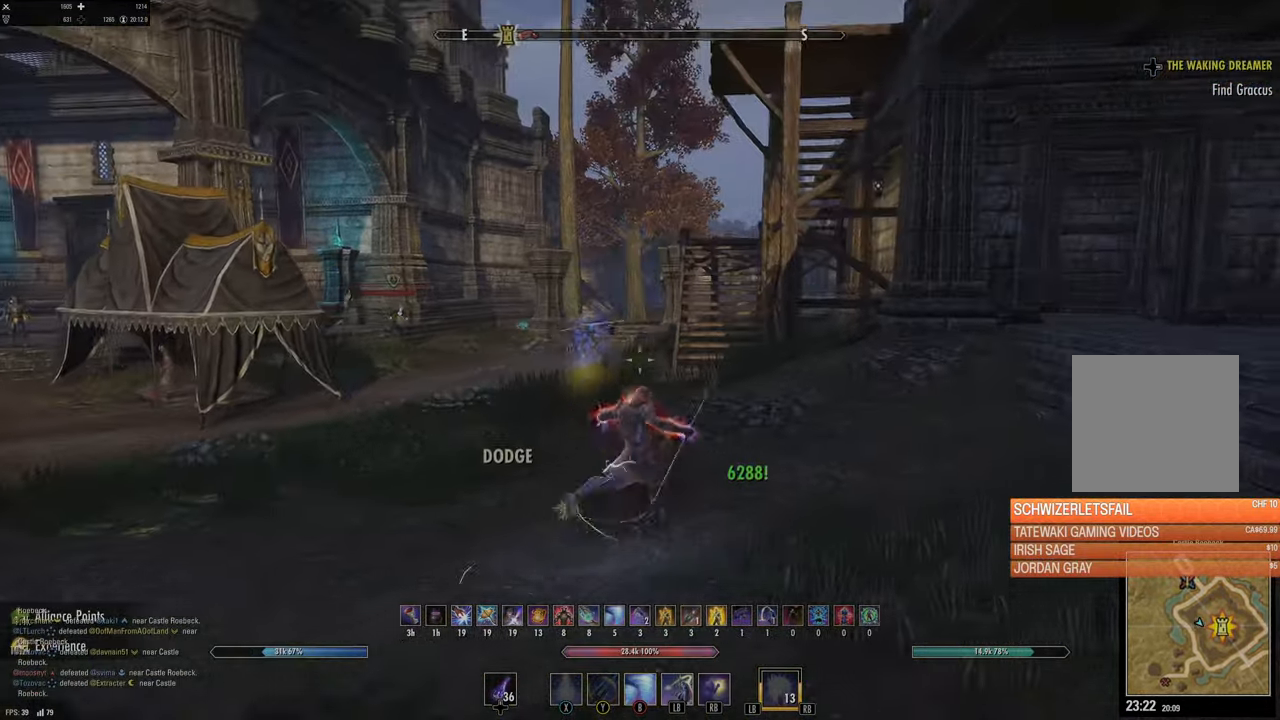
{"buttons": [], "left_stick": "up-right", "right_stick": "down", "events": [[83, "L3", "up"], [283, "right_stick", "center"], [383, "right_stick", "down"]]}
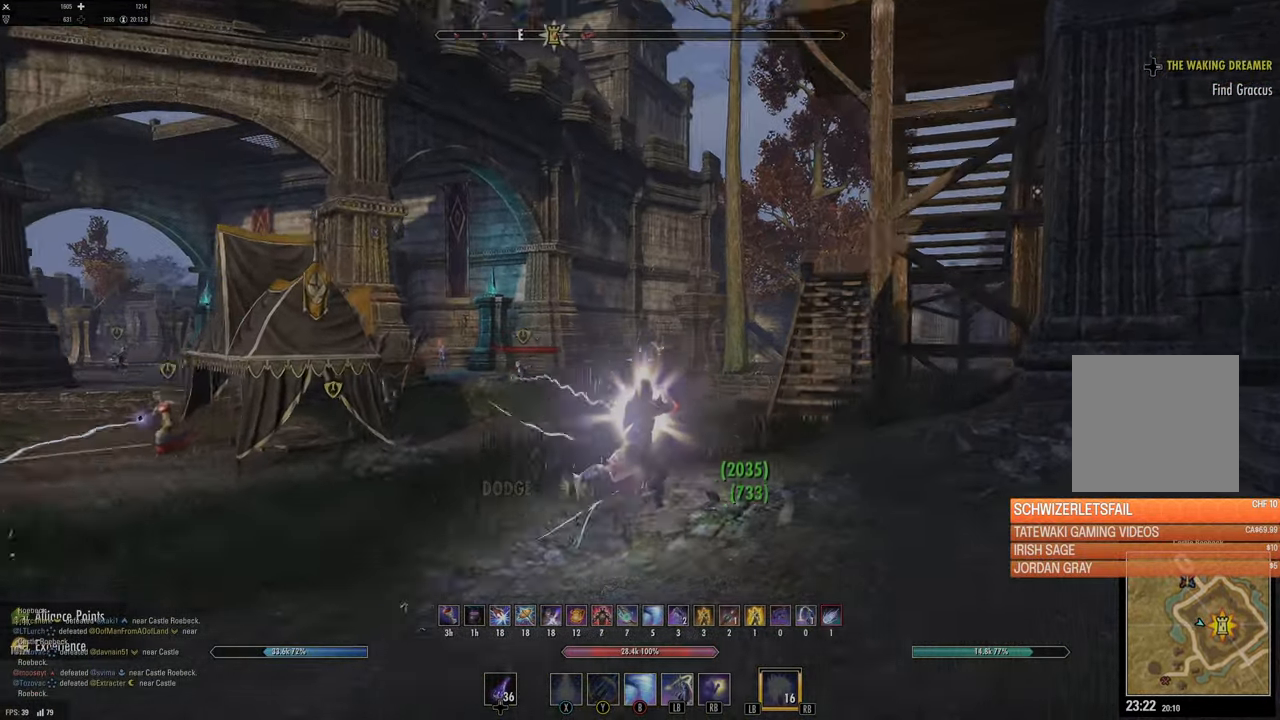
{"buttons": [], "left_stick": "right", "right_stick": "right", "events": [[67, "right_stick", "center"], [117, "right_stick", "left"], [133, "left_stick", "up"], [300, "right_stick", "down-left"], [500, "left_stick", "right"], [500, "right_stick", "right"]]}
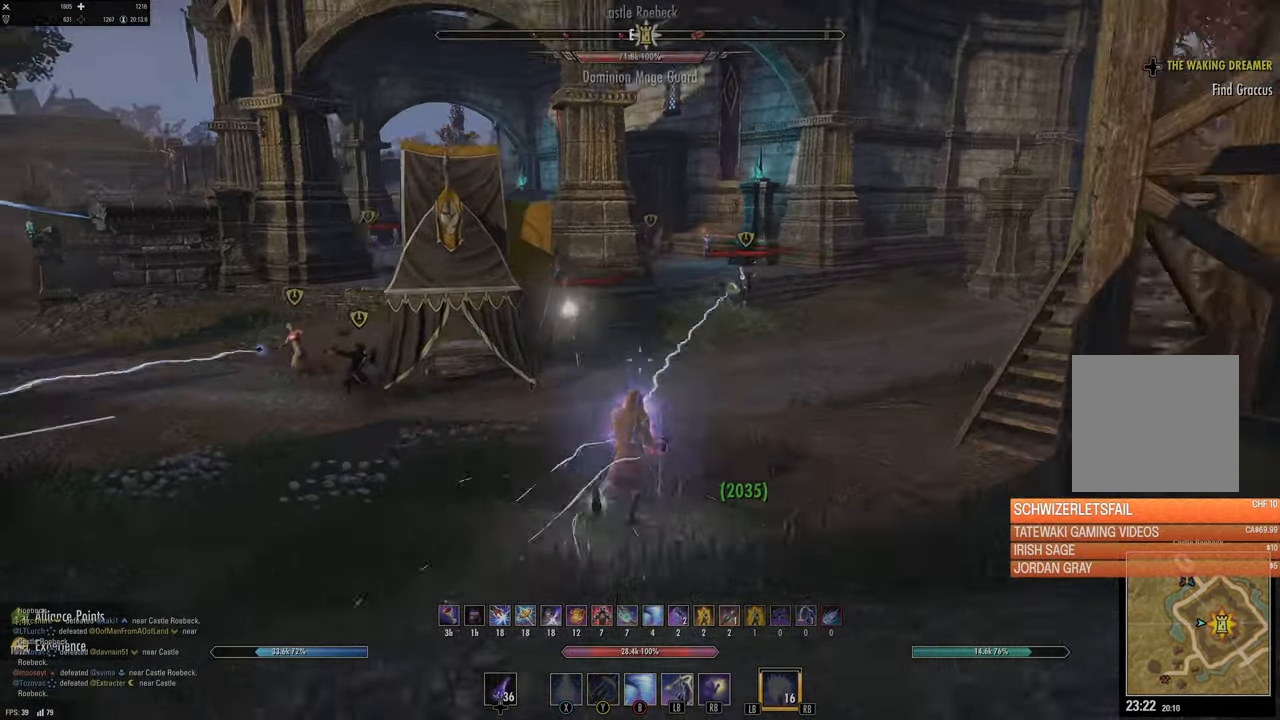
{"buttons": [], "left_stick": "up-right", "right_stick": "up-right", "events": [[33, "right_stick", "center"], [217, "right_stick", "right"], [283, "left_stick", "up-right"], [350, "right_stick", "up-right"]]}
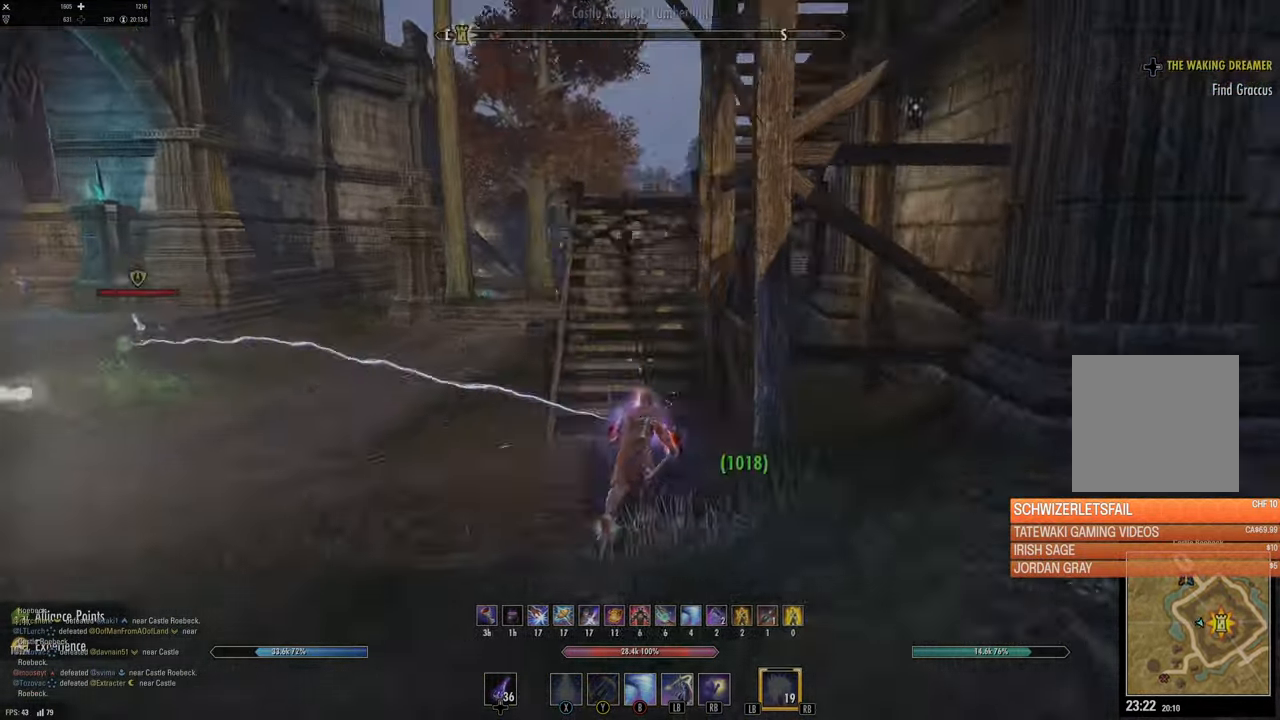
{"buttons": ["DPAD_LEFT"], "left_stick": "up", "right_stick": "center", "events": [[50, "right_stick", "center"], [217, "left_stick", "up-left"], [383, "left_stick", "up"], [433, "DPAD_LEFT", "down"]]}
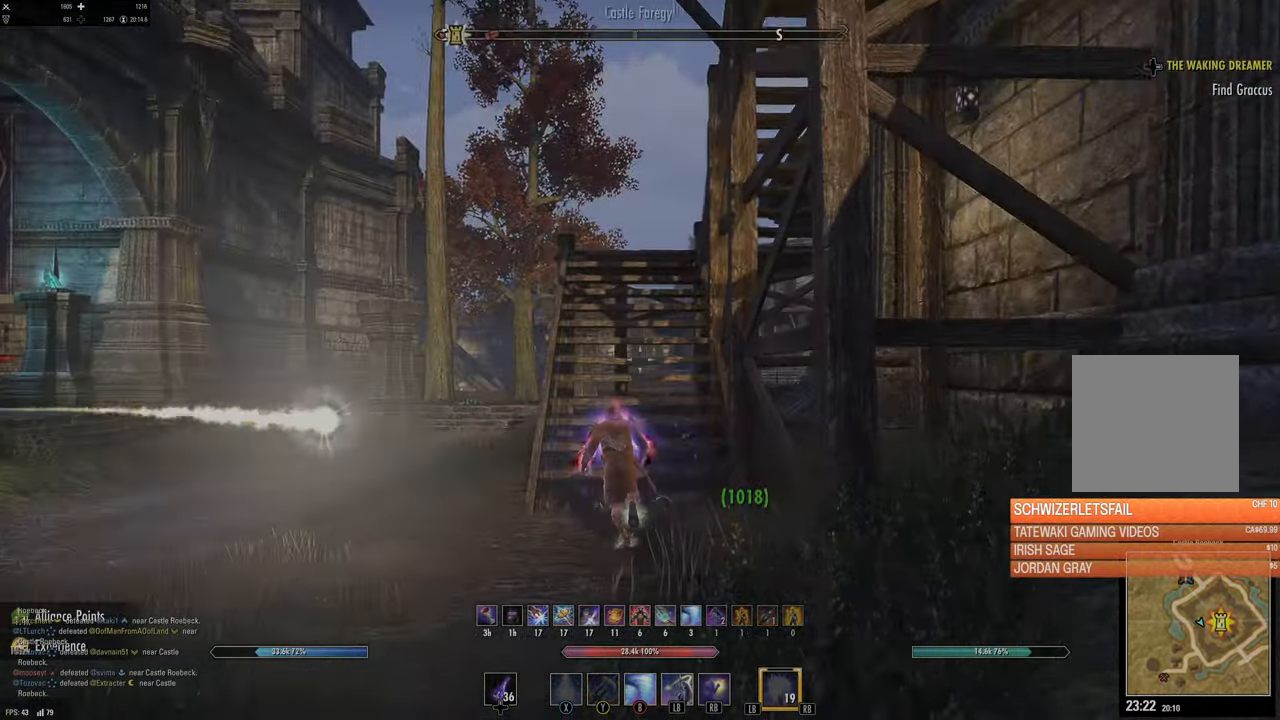
{"buttons": ["L2"], "left_stick": "up", "right_stick": "center", "events": [[17, "DPAD_LEFT", "up"], [484, "L2", "down"]]}
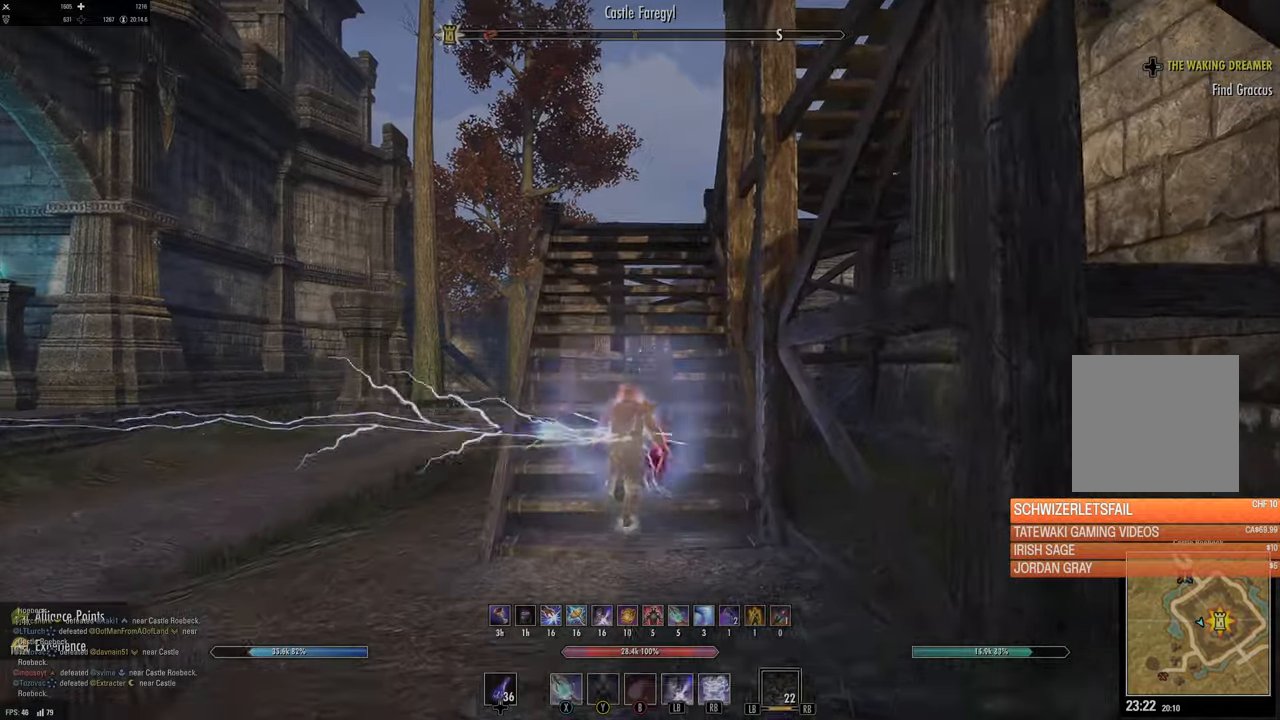
{"buttons": [], "left_stick": "up", "right_stick": "center", "events": [[84, "A", "down"], [117, "A", "up"], [284, "right_stick", "down-right"], [317, "L2", "up"], [450, "right_stick", "center"]]}
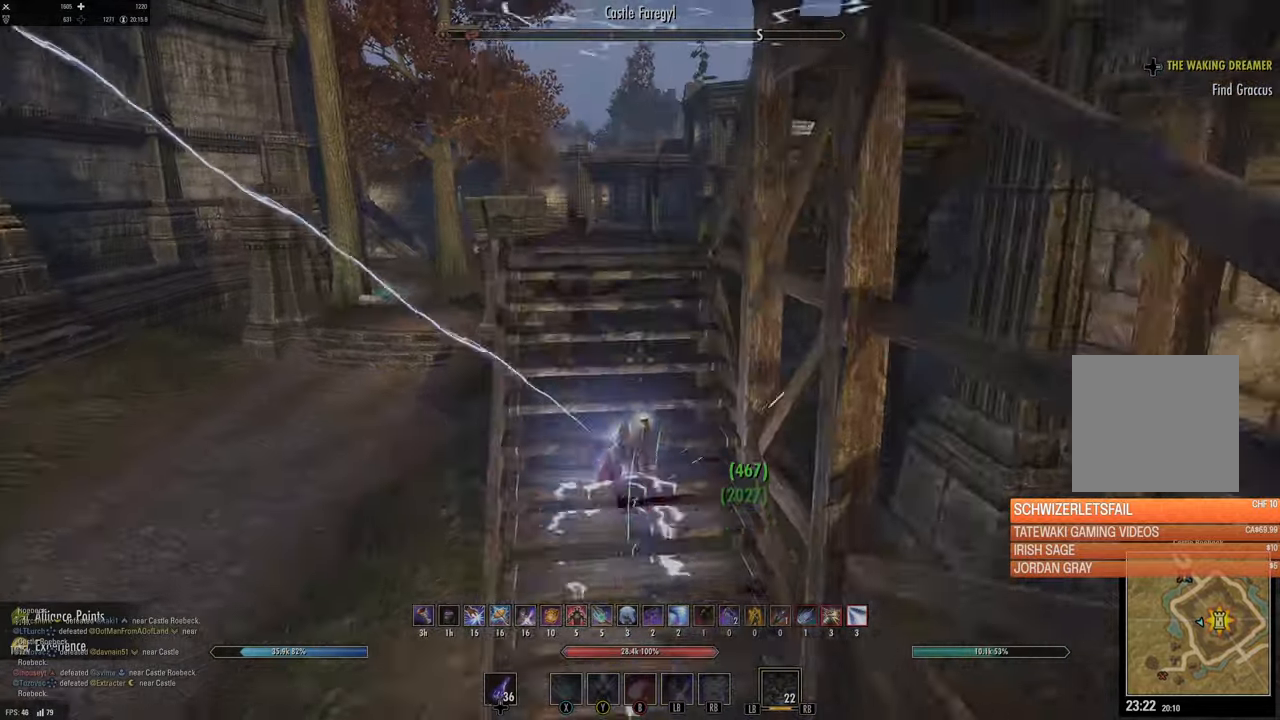
{"buttons": [], "left_stick": "up", "right_stick": "center", "events": []}
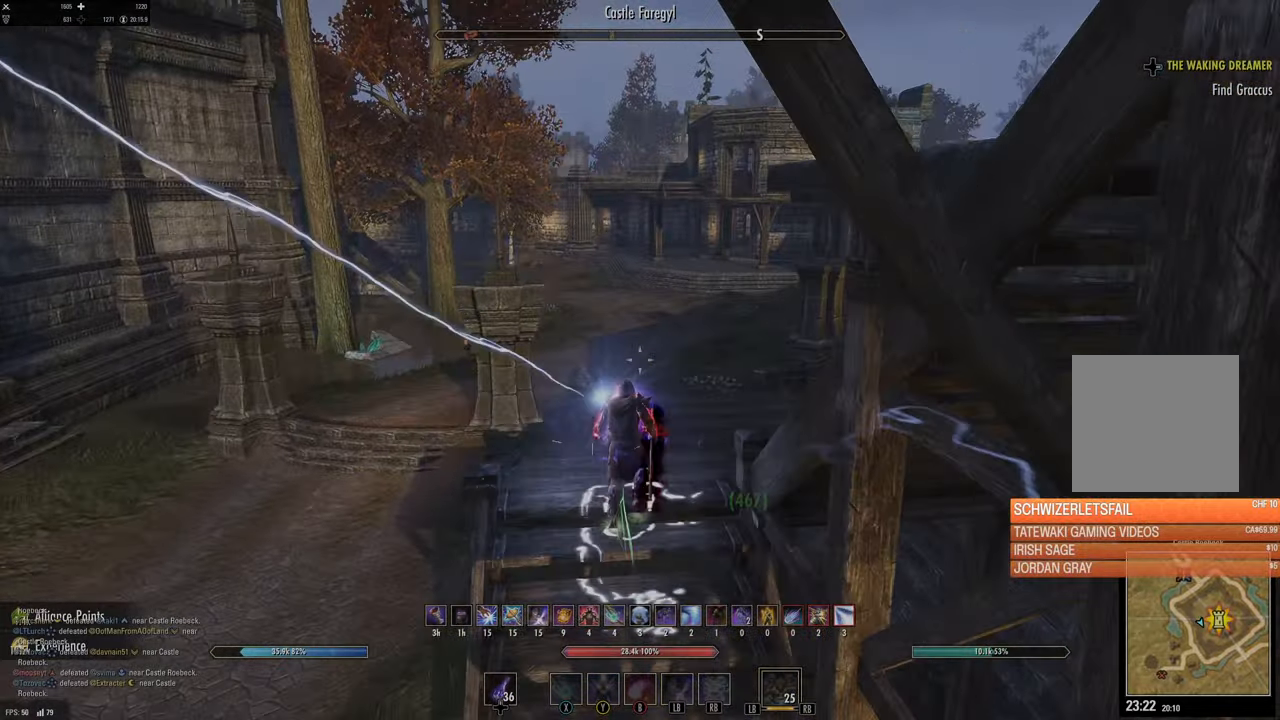
{"buttons": ["X"], "left_stick": "up-right", "right_stick": "right"}
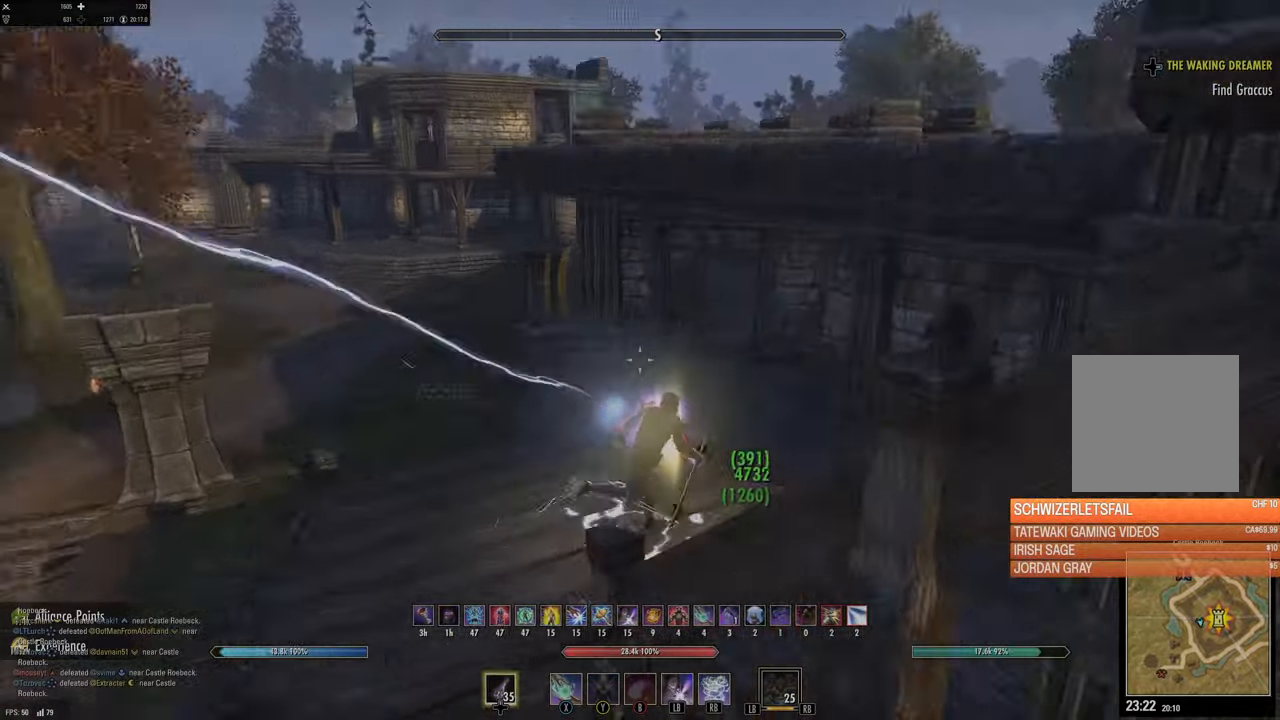
{"buttons": [], "left_stick": "up-right", "right_stick": "right", "events": [[50, "X", "up"], [250, "left_stick", "up"], [250, "right_stick", "center"], [350, "left_stick", "up-left"], [467, "left_stick", "up-right"], [467, "right_stick", "right"]]}
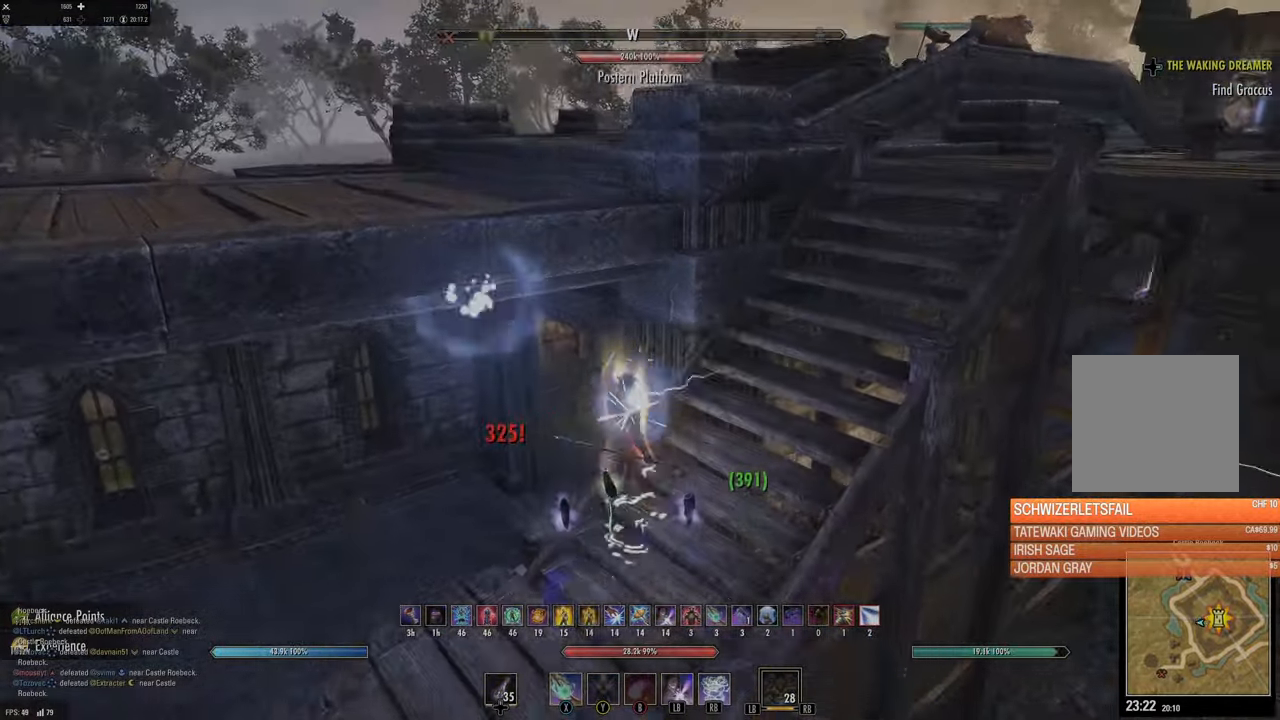
{"buttons": ["L1", "L2"], "left_stick": "up", "right_stick": "center", "events": [[150, "right_stick", "center"], [400, "left_stick", "up"], [434, "L1", "down"], [434, "L2", "down"]]}
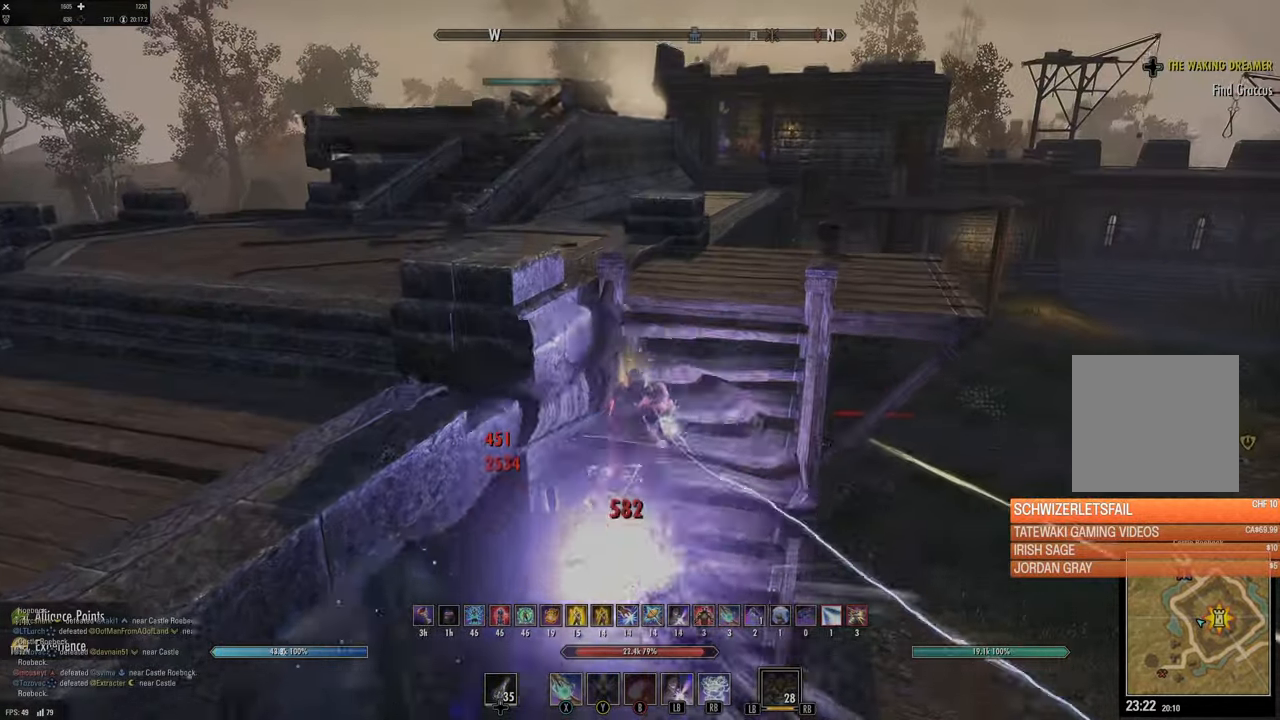
{"buttons": ["L2"], "left_stick": "up", "right_stick": "center", "events": [[34, "L1", "up"], [34, "L2", "up"], [134, "L2", "down"], [184, "A", "down"], [284, "A", "up"]]}
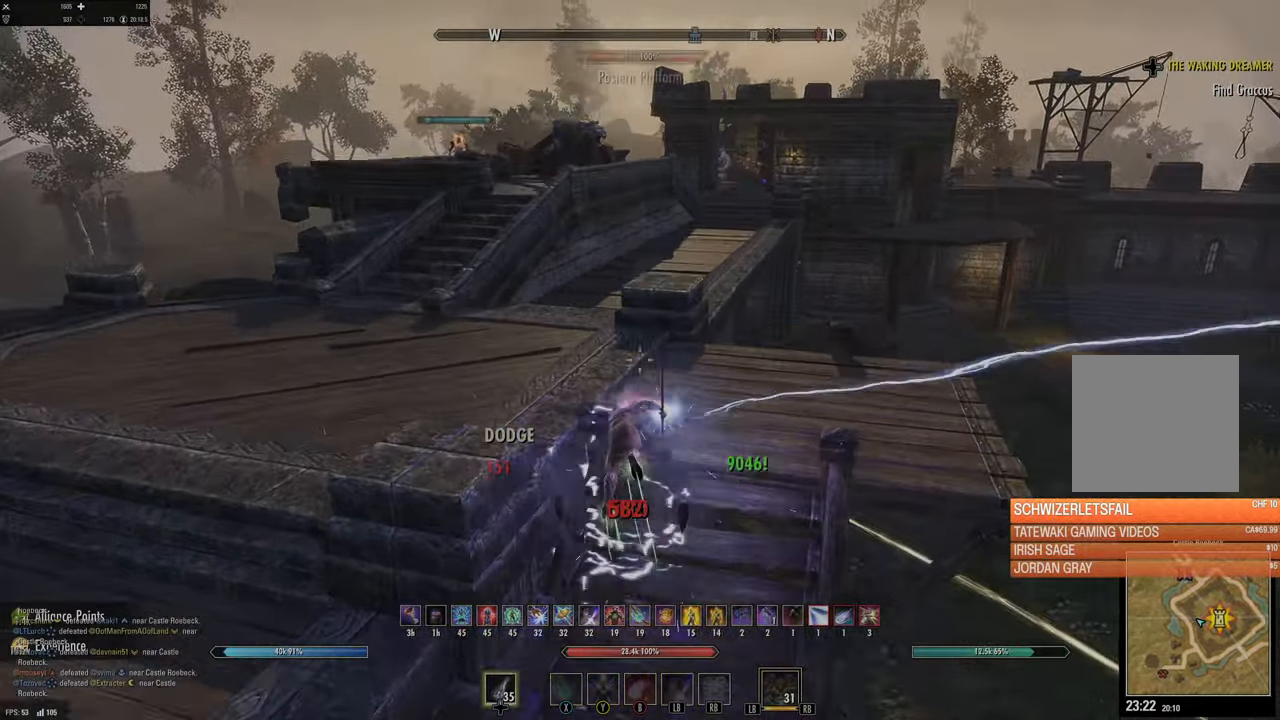
{"buttons": [], "left_stick": "up-left", "right_stick": "center", "events": [[34, "L2", "up"], [134, "right_stick", "down-left"], [150, "left_stick", "up-left"], [300, "right_stick", "left"], [417, "right_stick", "center"]]}
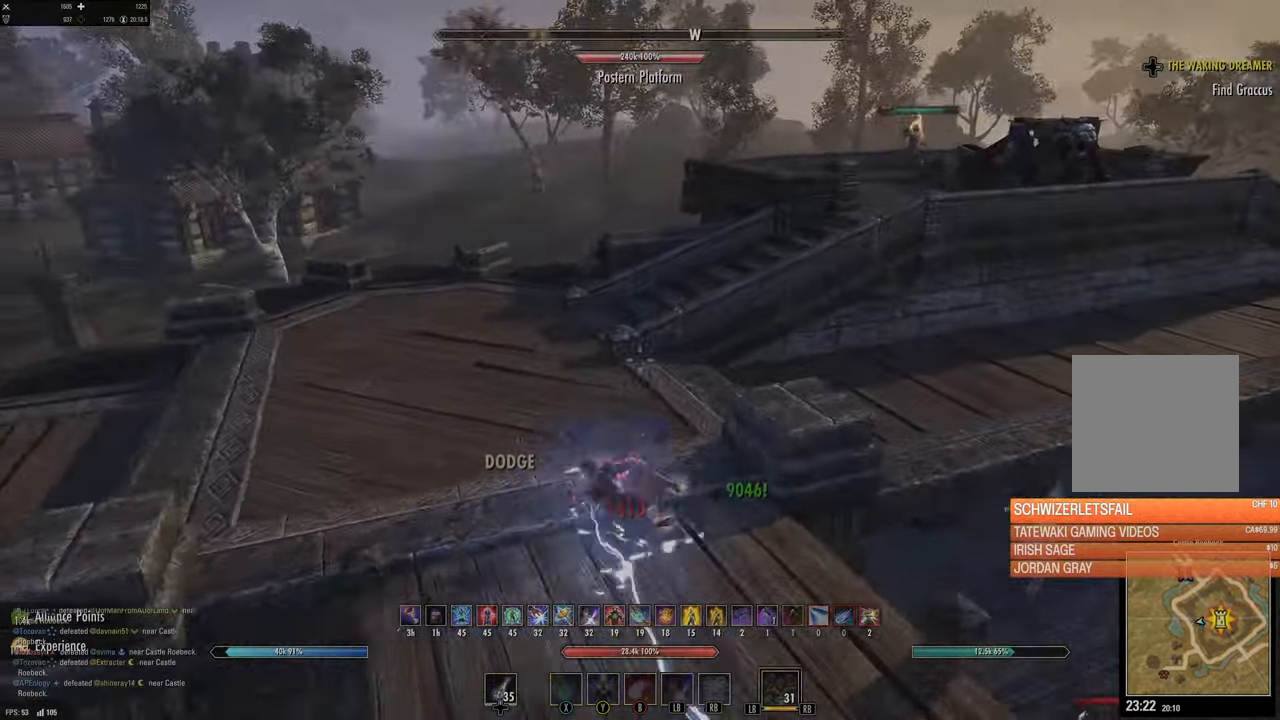
{"buttons": [], "left_stick": "up-left", "right_stick": "center", "events": [[34, "DPAD_LEFT", "down"], [134, "DPAD_LEFT", "up"], [334, "A", "down"], [417, "A", "up"], [417, "B", "down"], [500, "B", "up"]]}
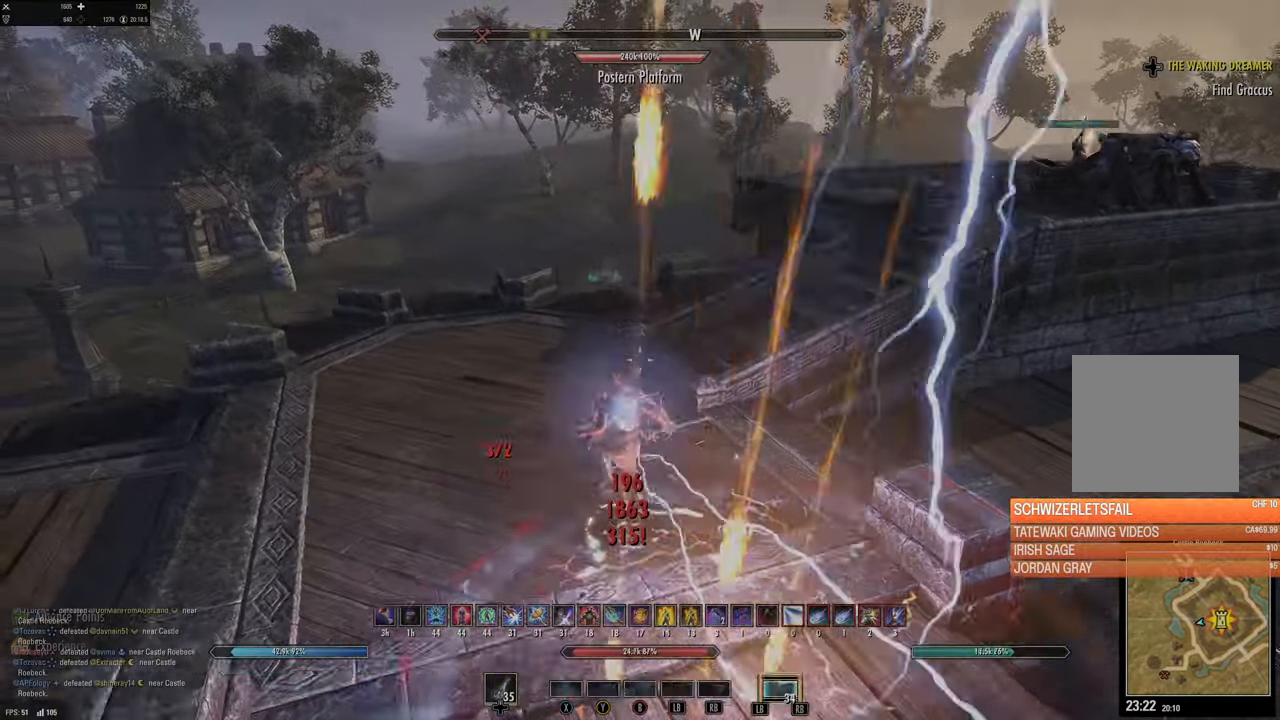
{"buttons": [], "left_stick": "right", "right_stick": "left", "events": [[134, "L2", "down"], [267, "left_stick", "center"], [267, "right_stick", "left"], [317, "L2", "up"], [467, "left_stick", "right"]]}
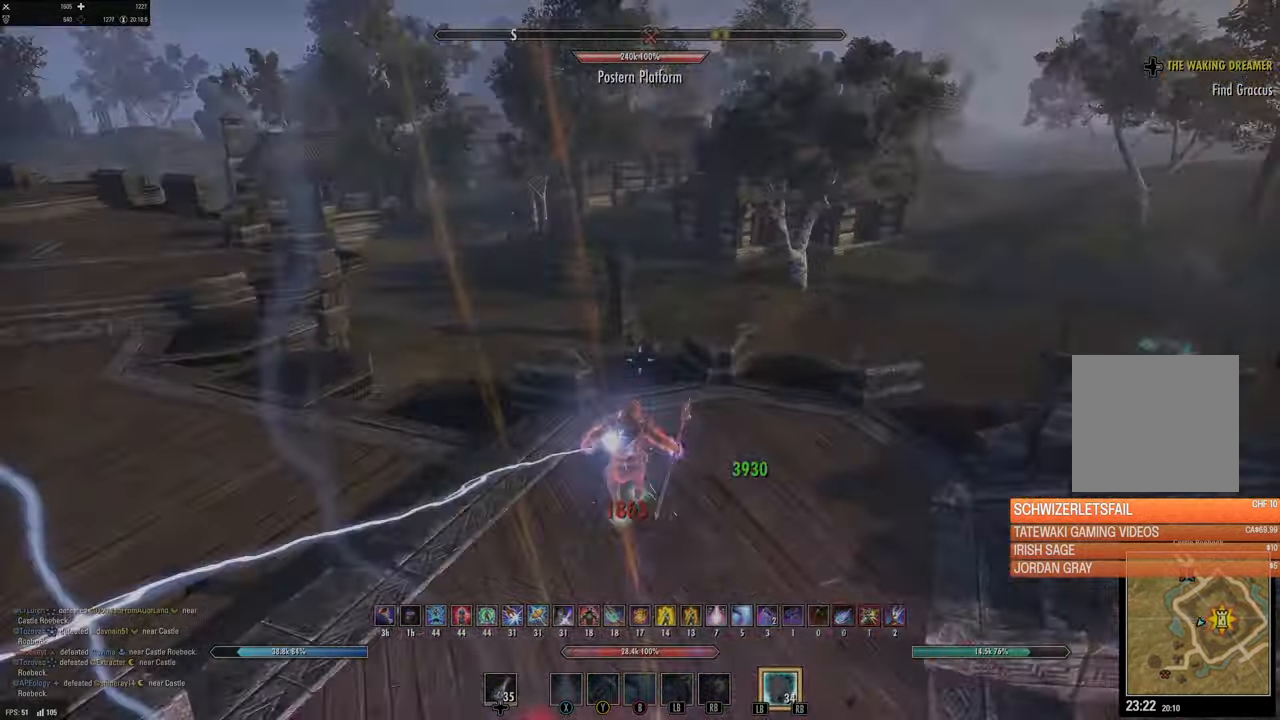
{"buttons": [], "left_stick": "right", "right_stick": "center", "events": [[350, "right_stick", "center"]]}
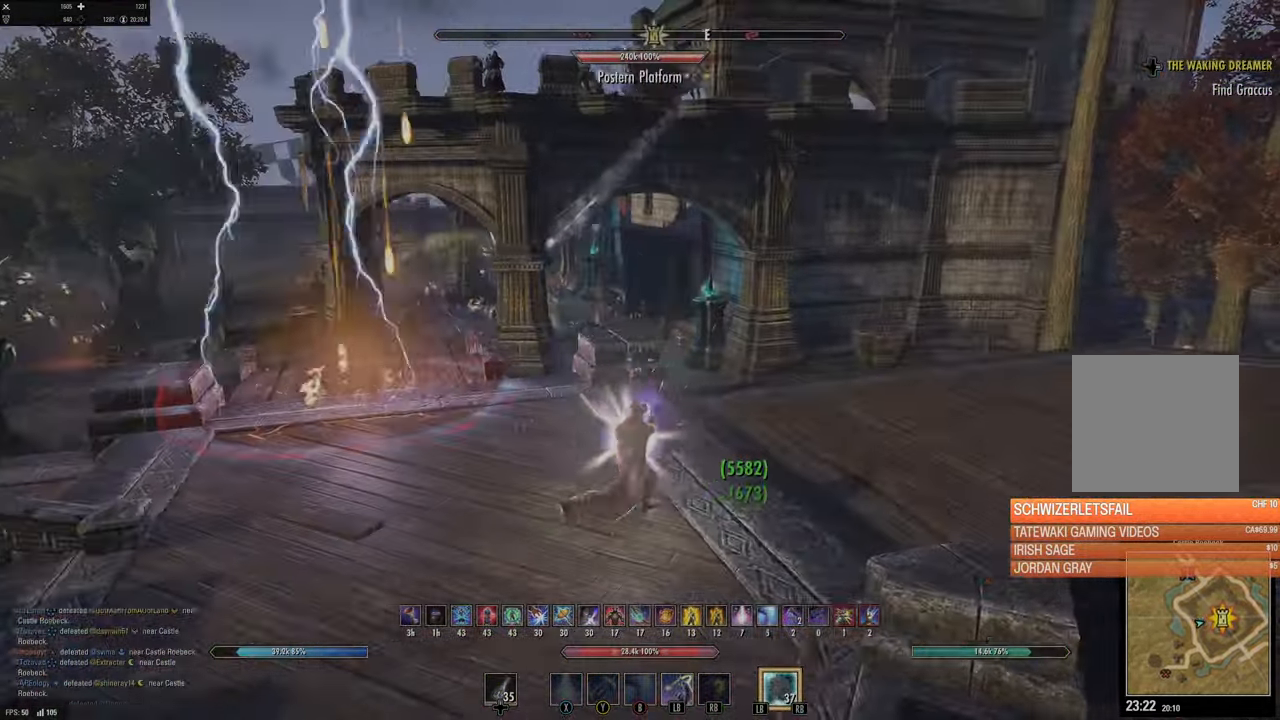
{"buttons": [], "left_stick": "right", "right_stick": "down-left", "events": [[84, "right_stick", "up-left"], [284, "right_stick", "center"], [367, "A", "down"], [434, "A", "up"], [467, "right_stick", "down-left"]]}
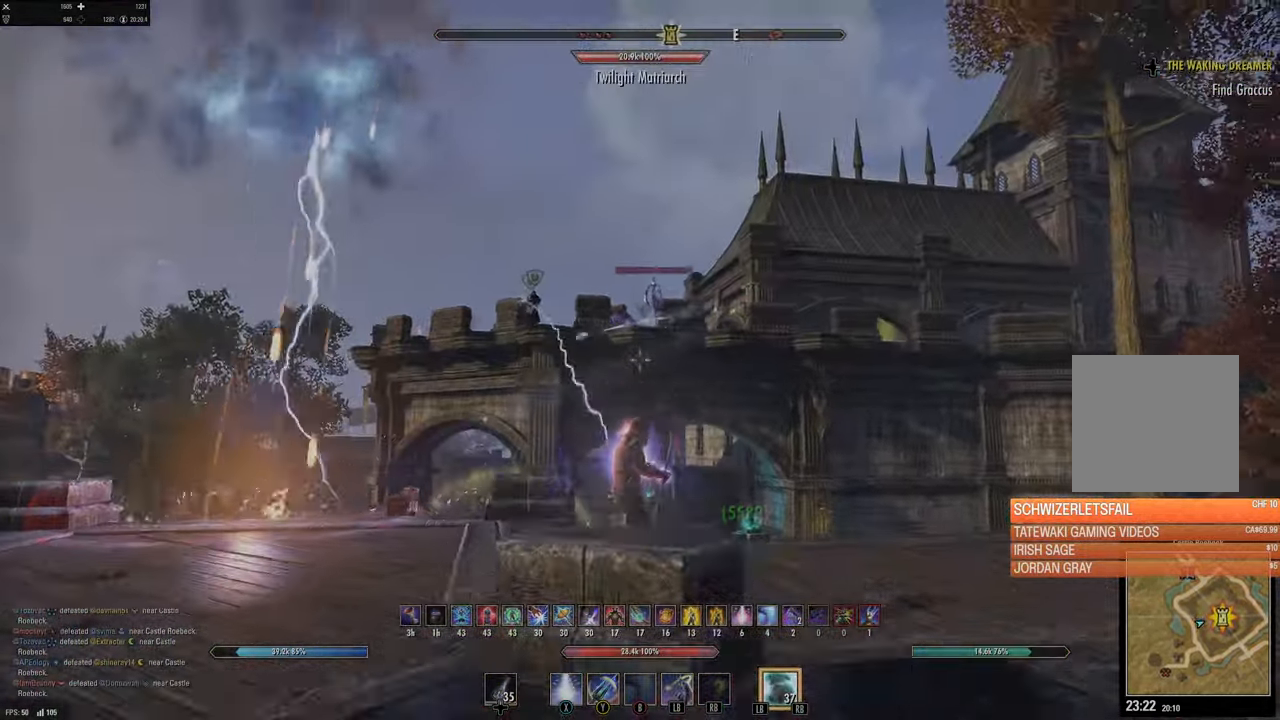
{"buttons": ["X"], "left_stick": "right", "right_stick": "center", "events": [[17, "right_stick", "left"], [184, "R2", "down"], [184, "right_stick", "center"], [267, "R2", "up"], [317, "X", "down"], [400, "X", "up"], [467, "X", "down"]]}